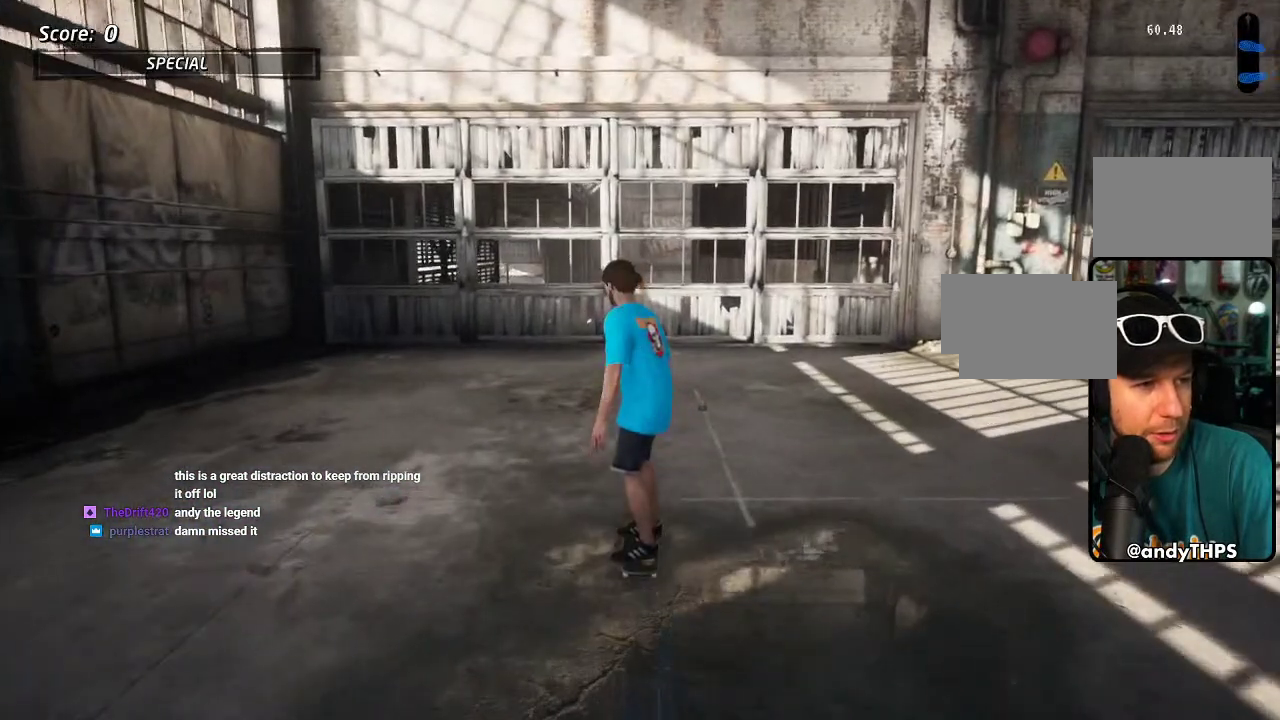
Gameplay with a controller (PlayStation layout); each line is a JSON object with the inputs held at the frame after it. "events" lists button and stick changes between this image and that frame as [ms after this image, input, new state], when the widget could be followed in between. Not read: L2 L3 R2 R3.
{"buttons": ["DPAD_DOWN"], "left_stick": "center", "right_stick": "center", "events": [[283, "DPAD_DOWN", "down"]]}
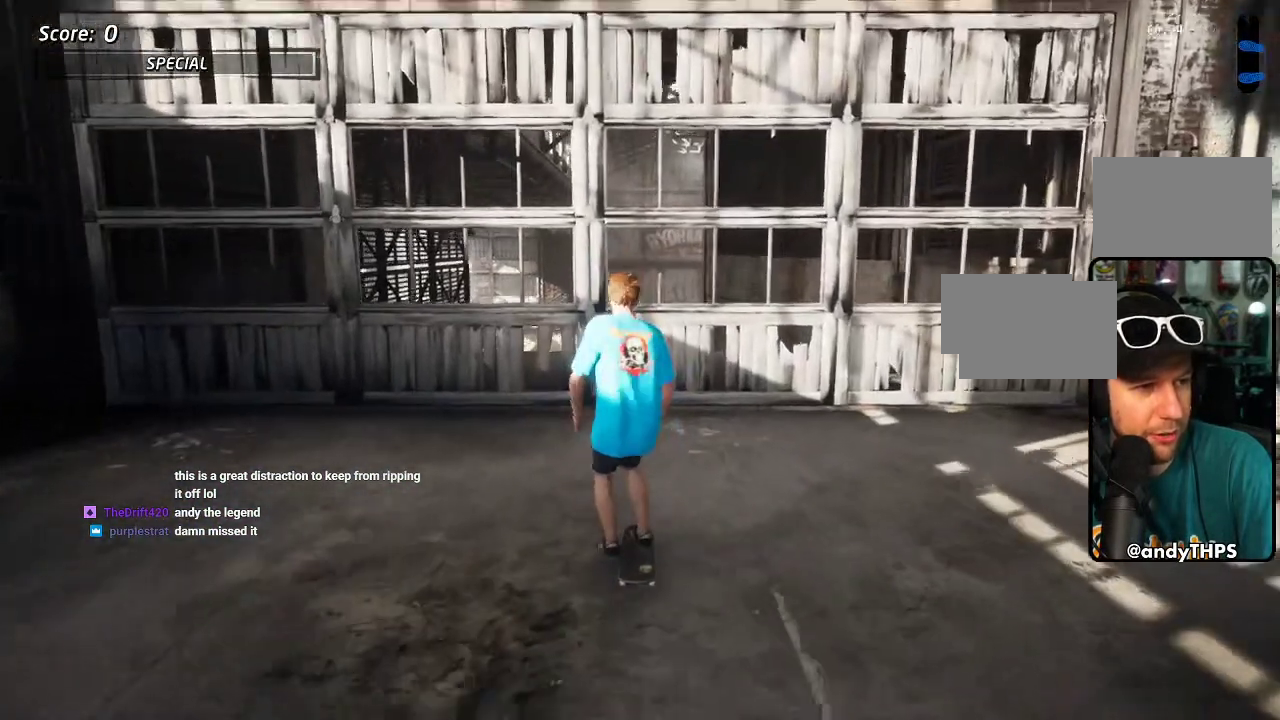
{"buttons": ["DPAD_DOWN"], "left_stick": "center", "right_stick": "center", "events": []}
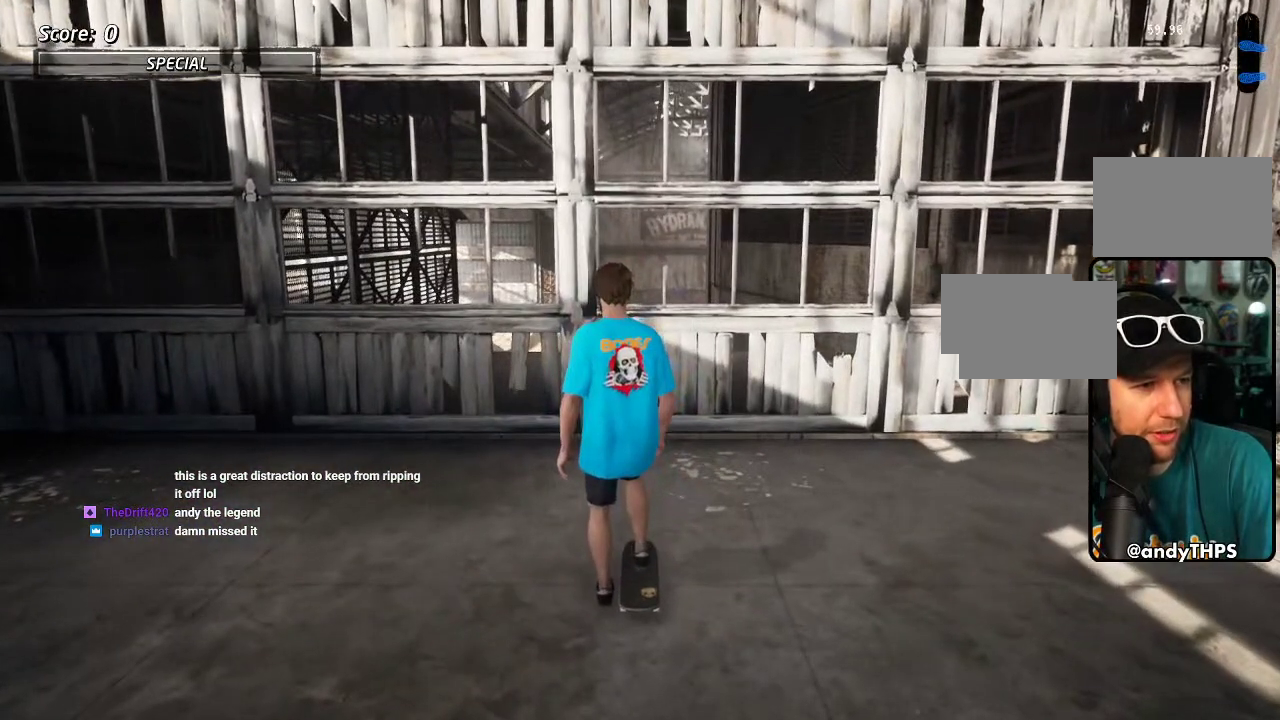
{"buttons": ["DPAD_DOWN"], "left_stick": "center", "right_stick": "center", "events": []}
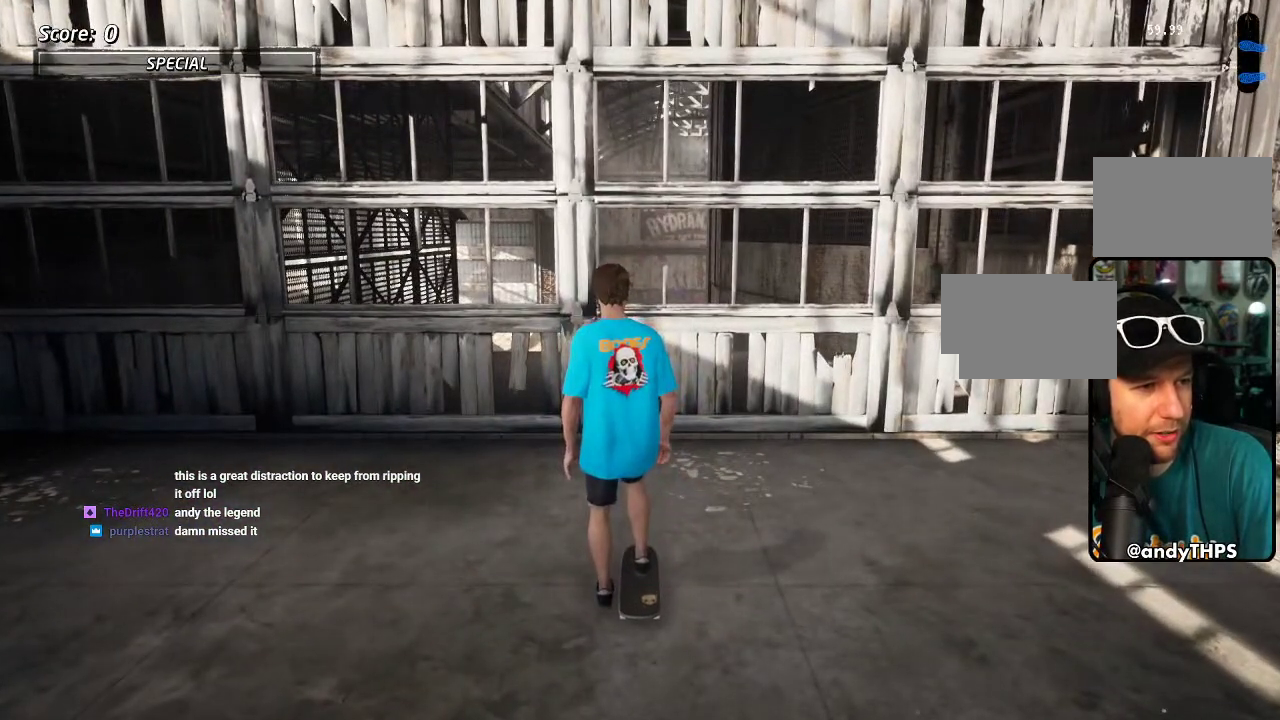
{"buttons": ["DPAD_DOWN"], "left_stick": "center", "right_stick": "center", "events": []}
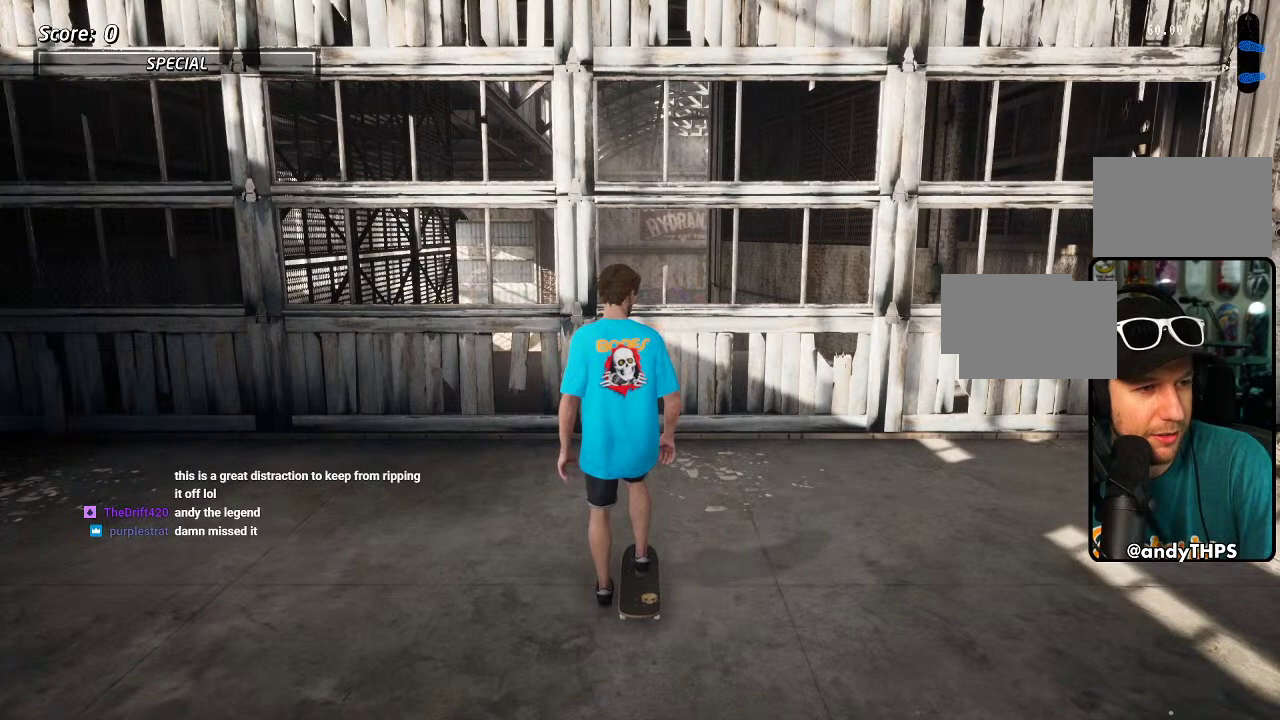
{"buttons": ["DPAD_DOWN"], "left_stick": "center", "right_stick": "center", "events": []}
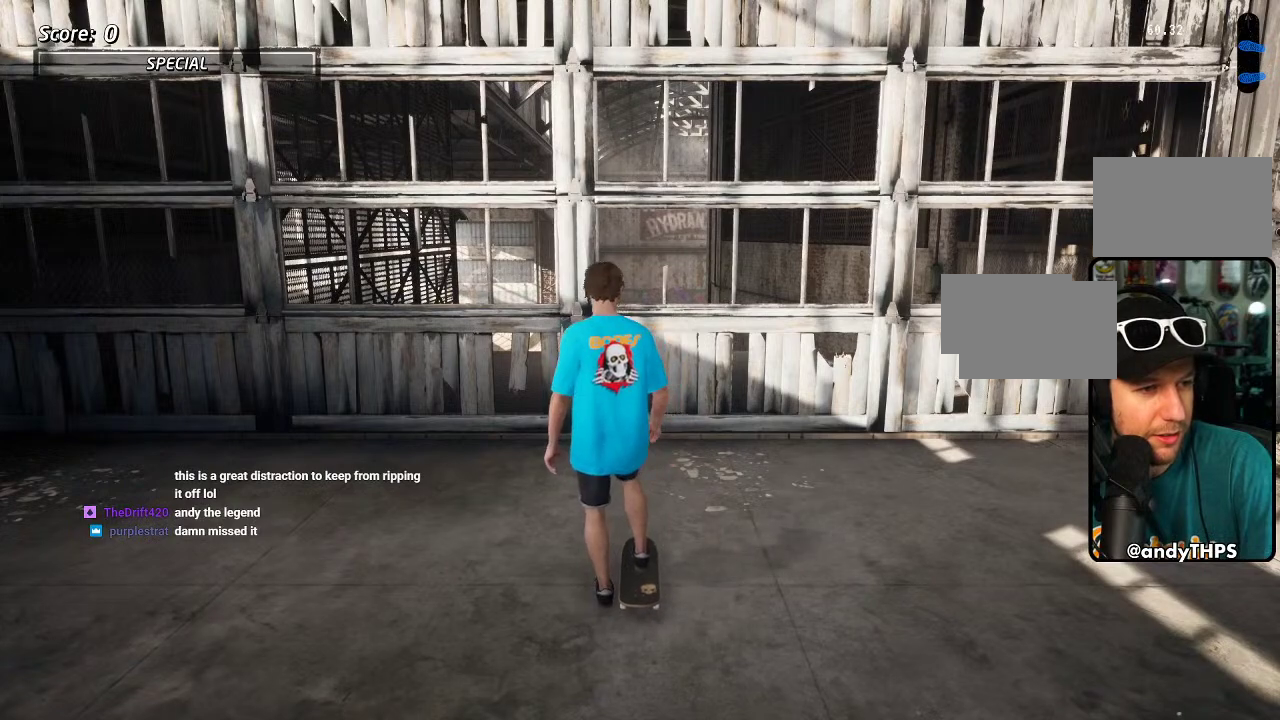
{"buttons": ["DPAD_DOWN"], "left_stick": "center", "right_stick": "center", "events": []}
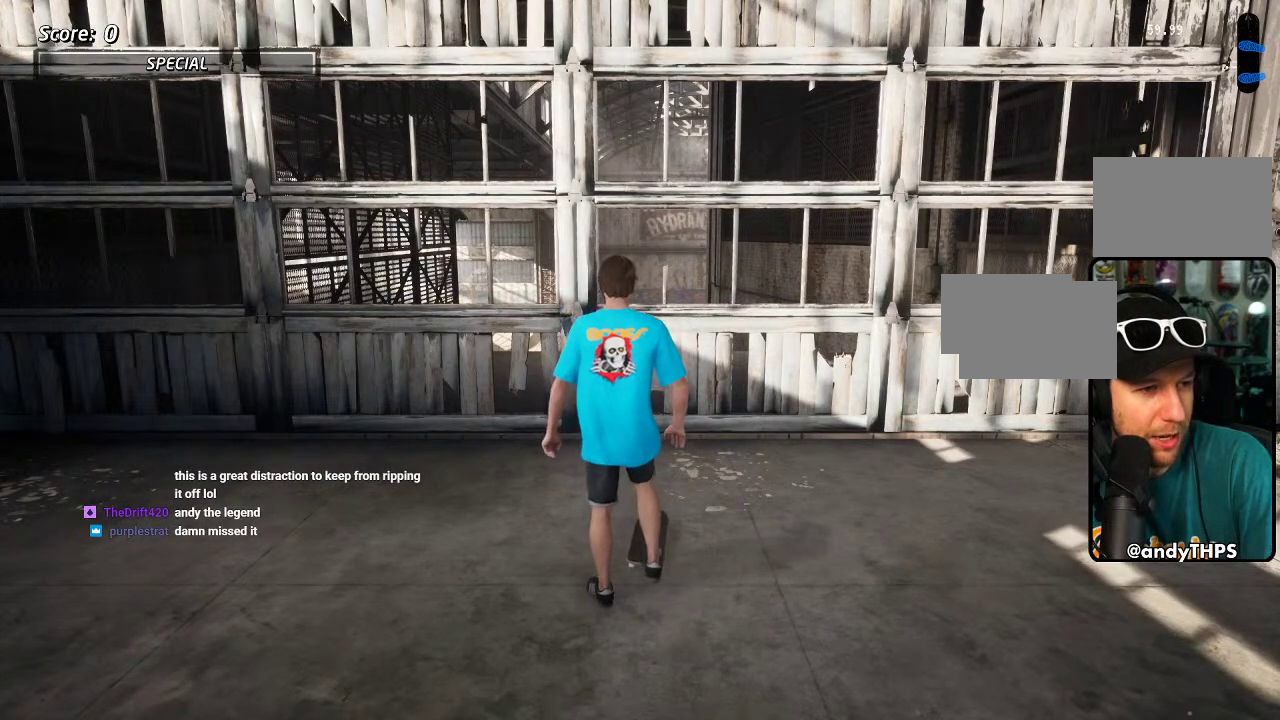
{"buttons": ["DPAD_DOWN"], "left_stick": "center", "right_stick": "center", "events": []}
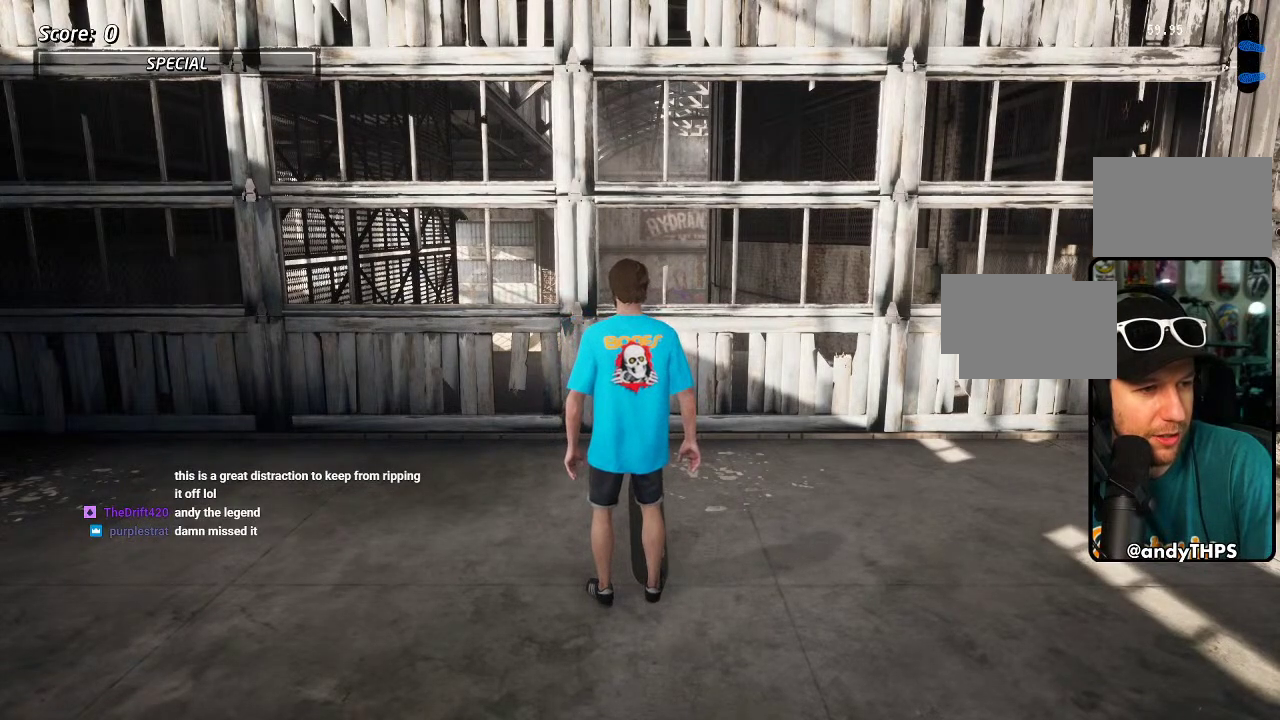
{"buttons": ["DPAD_DOWN"], "left_stick": "center", "right_stick": "center", "events": []}
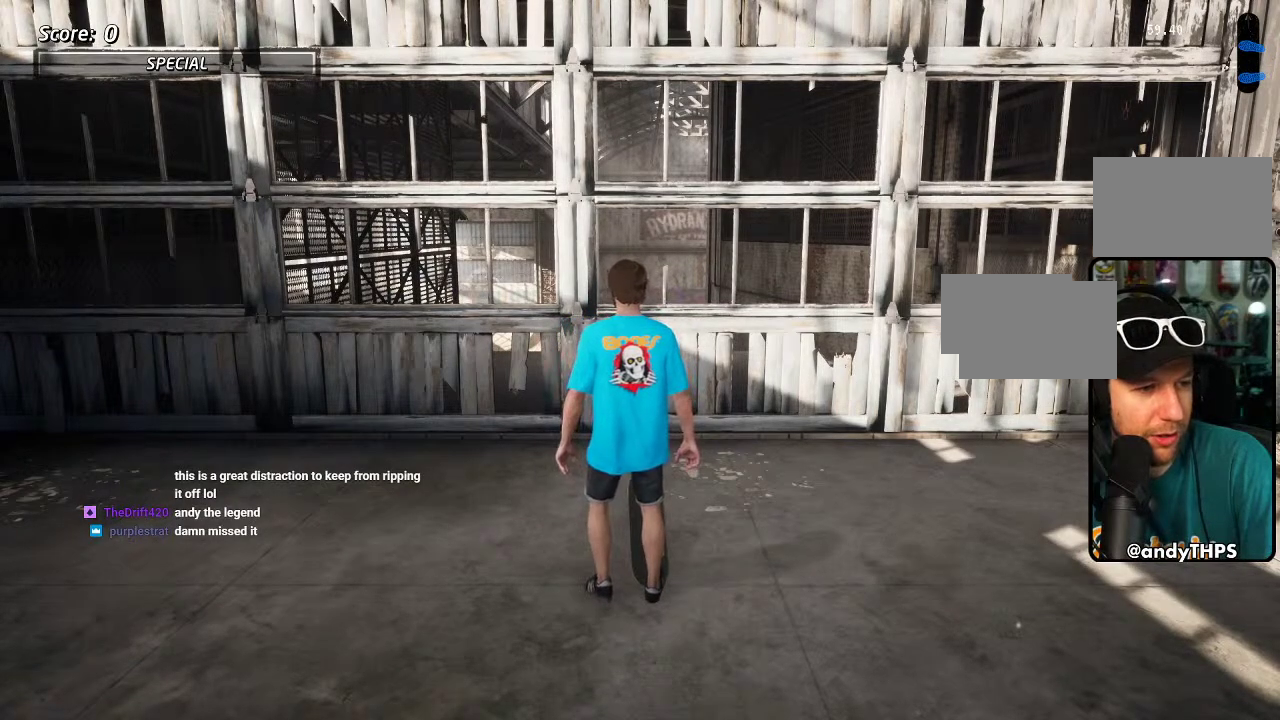
{"buttons": ["DPAD_DOWN"], "left_stick": "center", "right_stick": "center", "events": []}
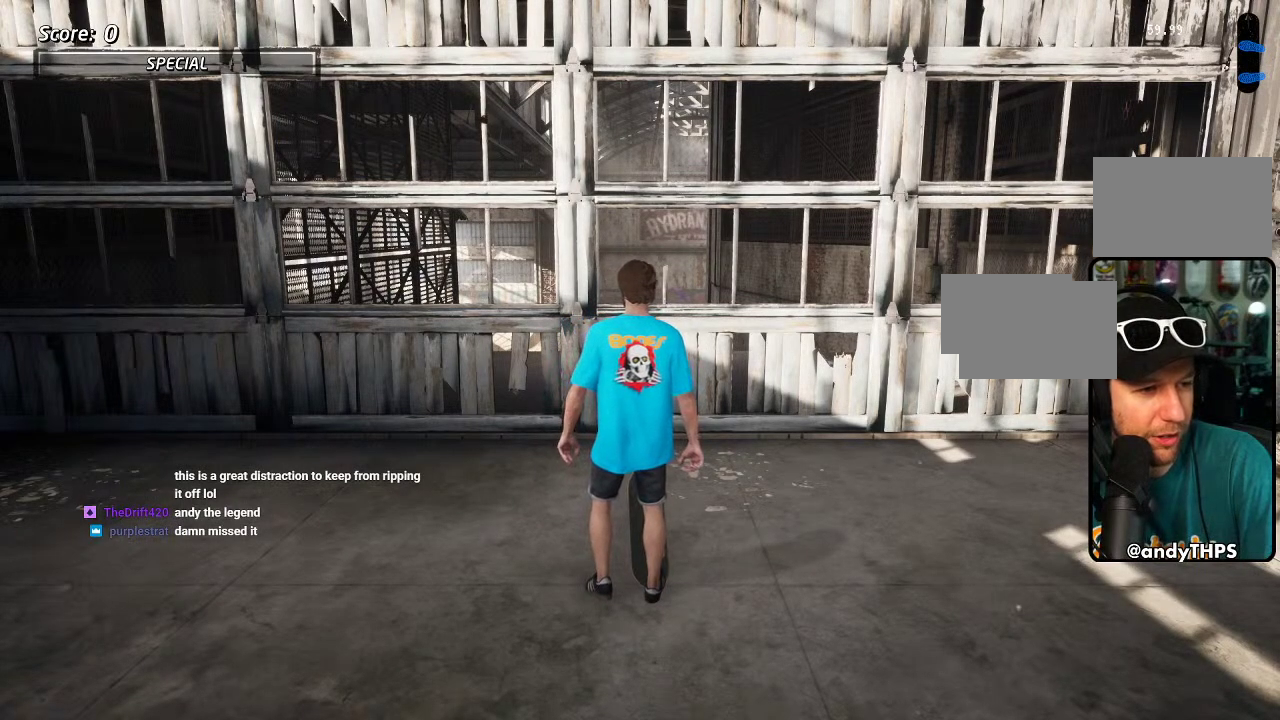
{"buttons": ["DPAD_DOWN"], "left_stick": "center", "right_stick": "center", "events": []}
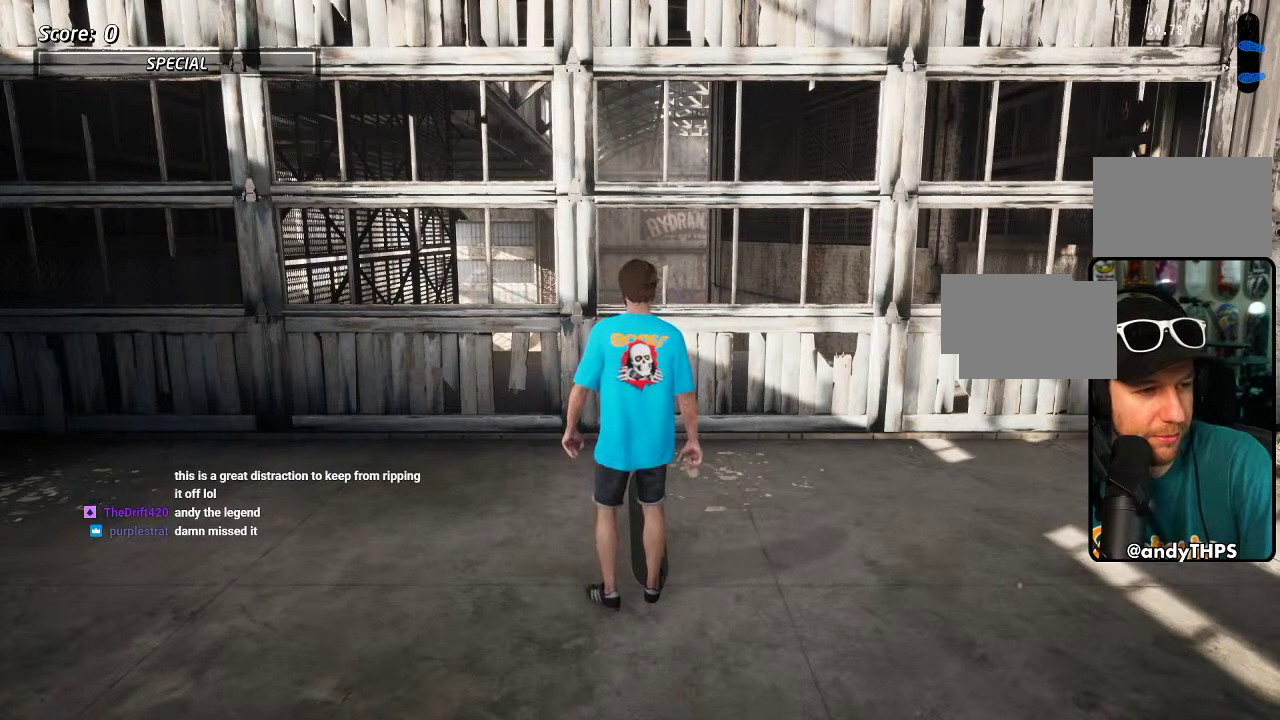
{"buttons": ["DPAD_DOWN"], "left_stick": "center", "right_stick": "center", "events": []}
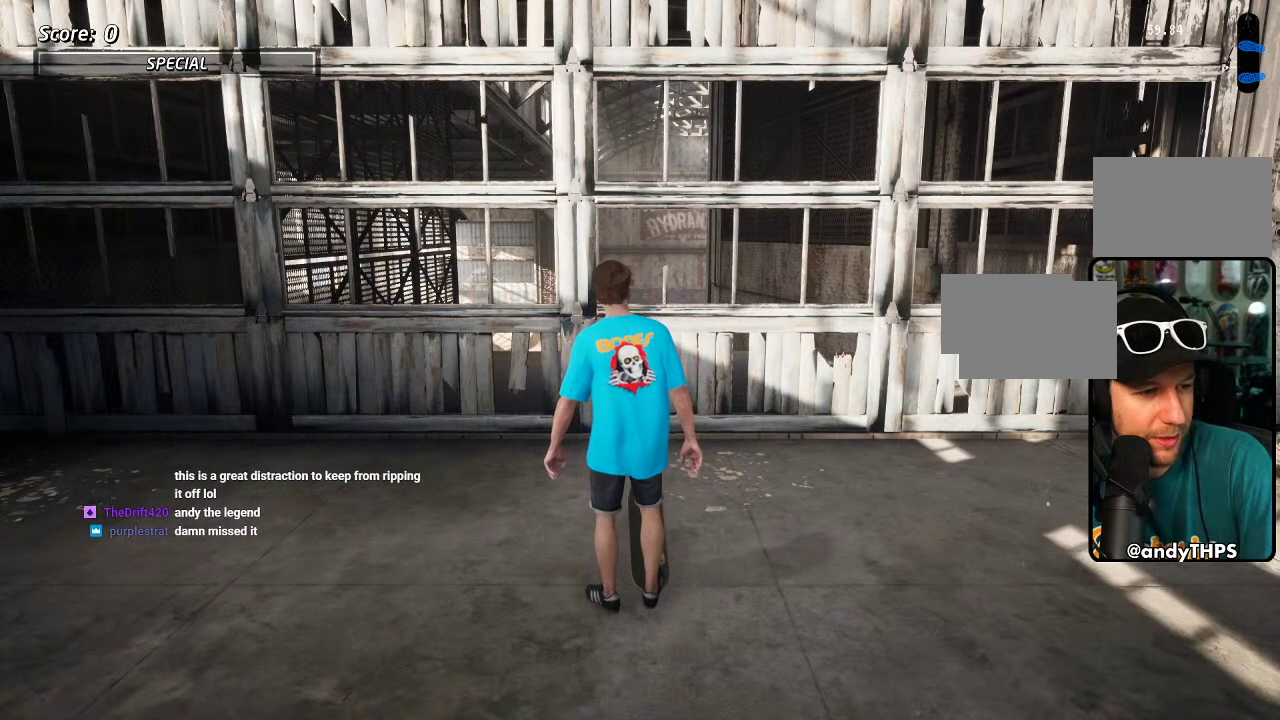
{"buttons": ["DPAD_DOWN"], "left_stick": "center", "right_stick": "center", "events": []}
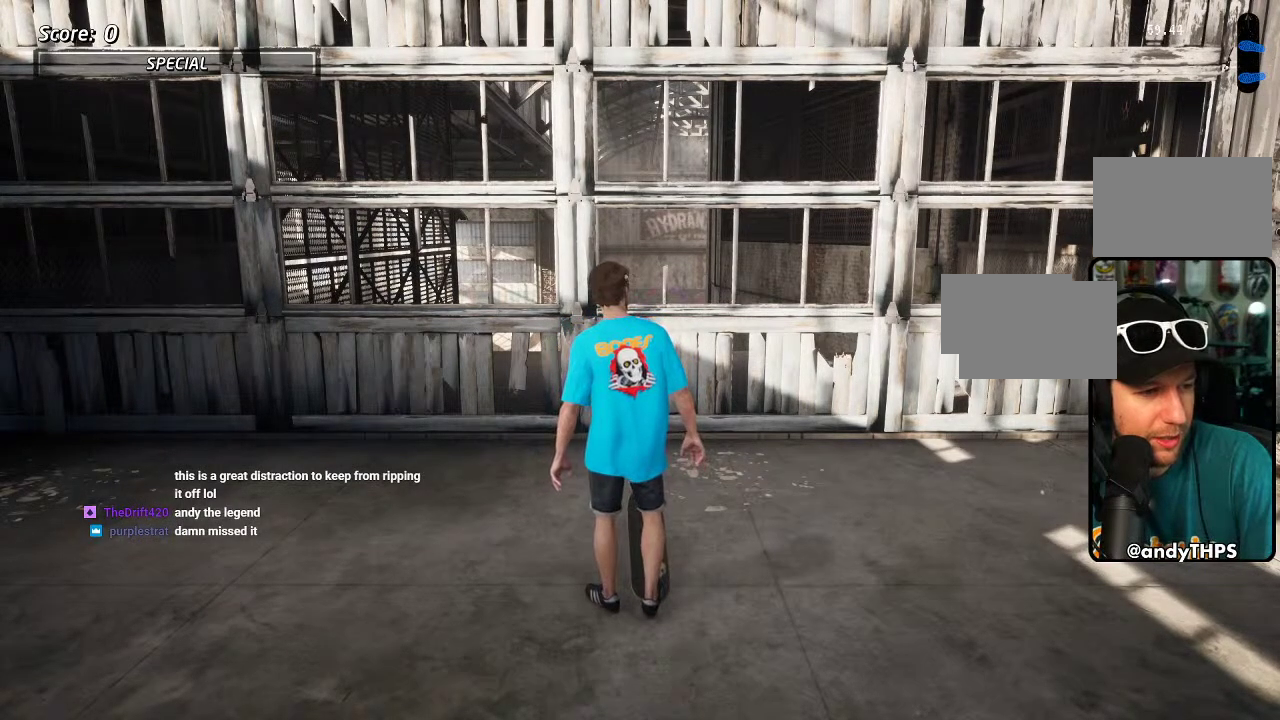
{"buttons": ["DPAD_DOWN"], "left_stick": "center", "right_stick": "center", "events": []}
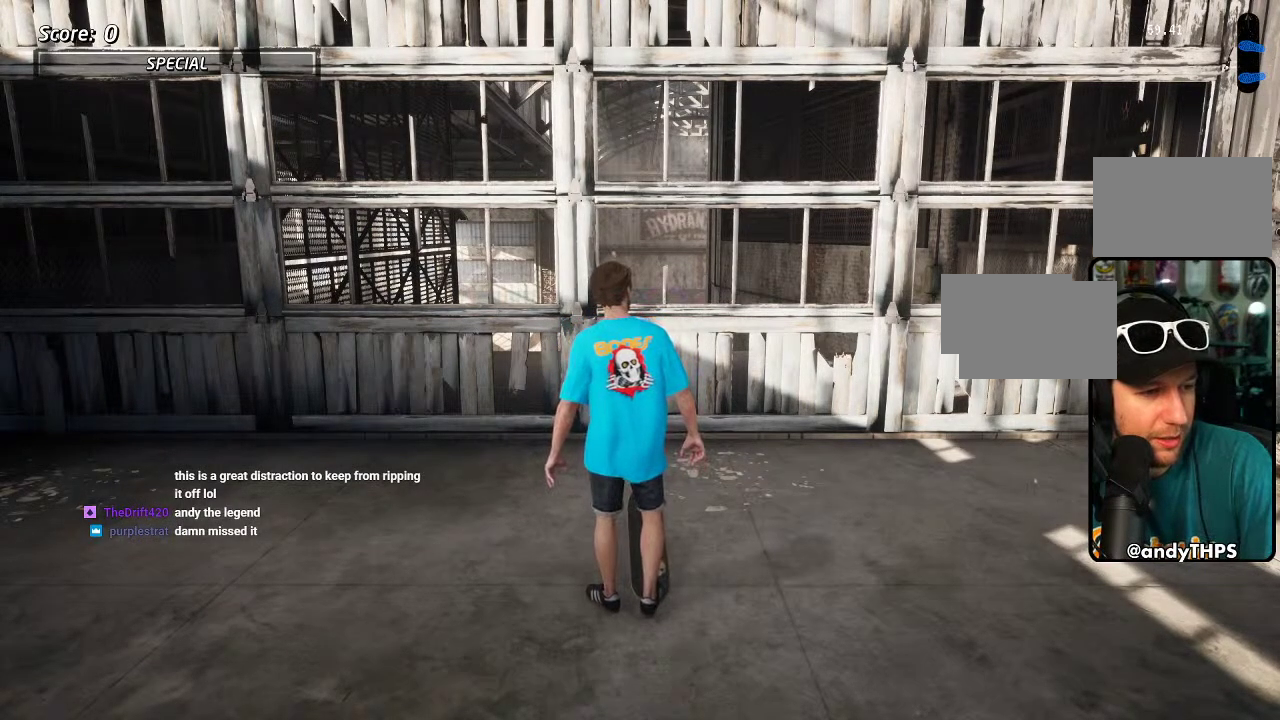
{"buttons": ["DPAD_DOWN"], "left_stick": "center", "right_stick": "center", "events": []}
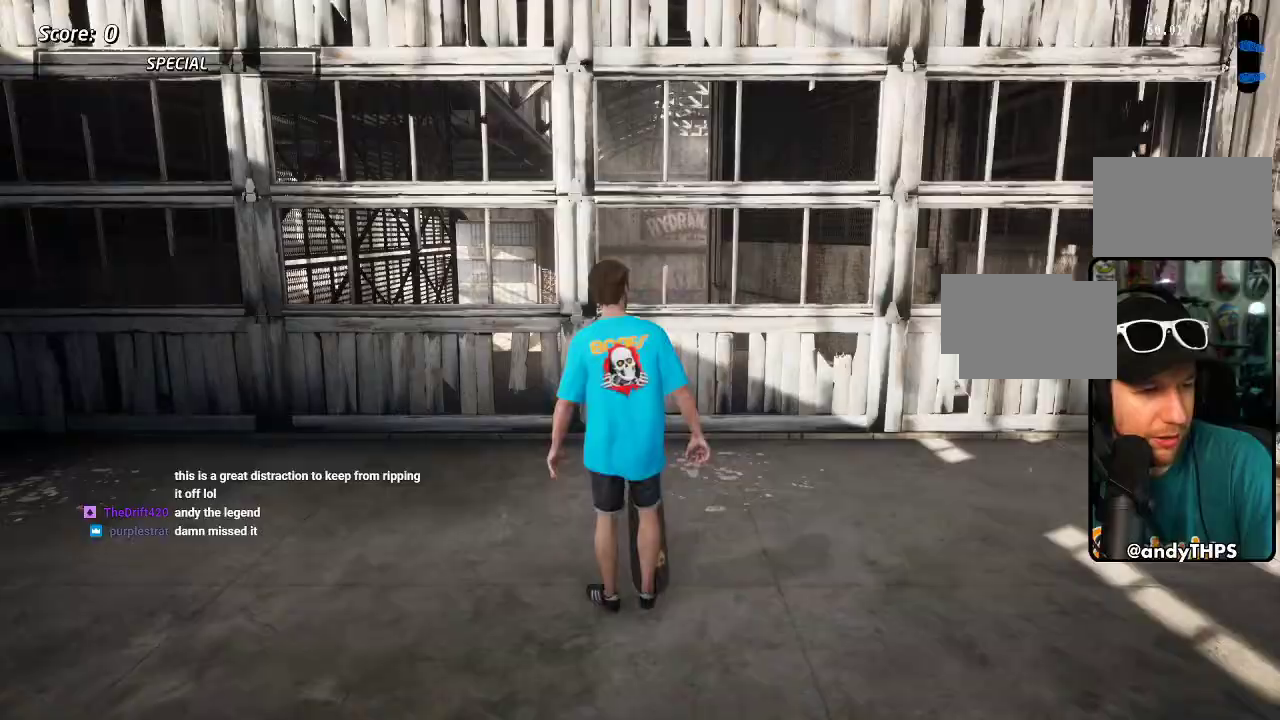
{"buttons": ["CROSS", "DPAD_DOWN", "DPAD_LEFT"], "left_stick": "center", "right_stick": "center", "events": [[17, "CROSS", "down"], [133, "DPAD_DOWN", "up"], [500, "DPAD_DOWN", "down"], [500, "DPAD_LEFT", "down"]]}
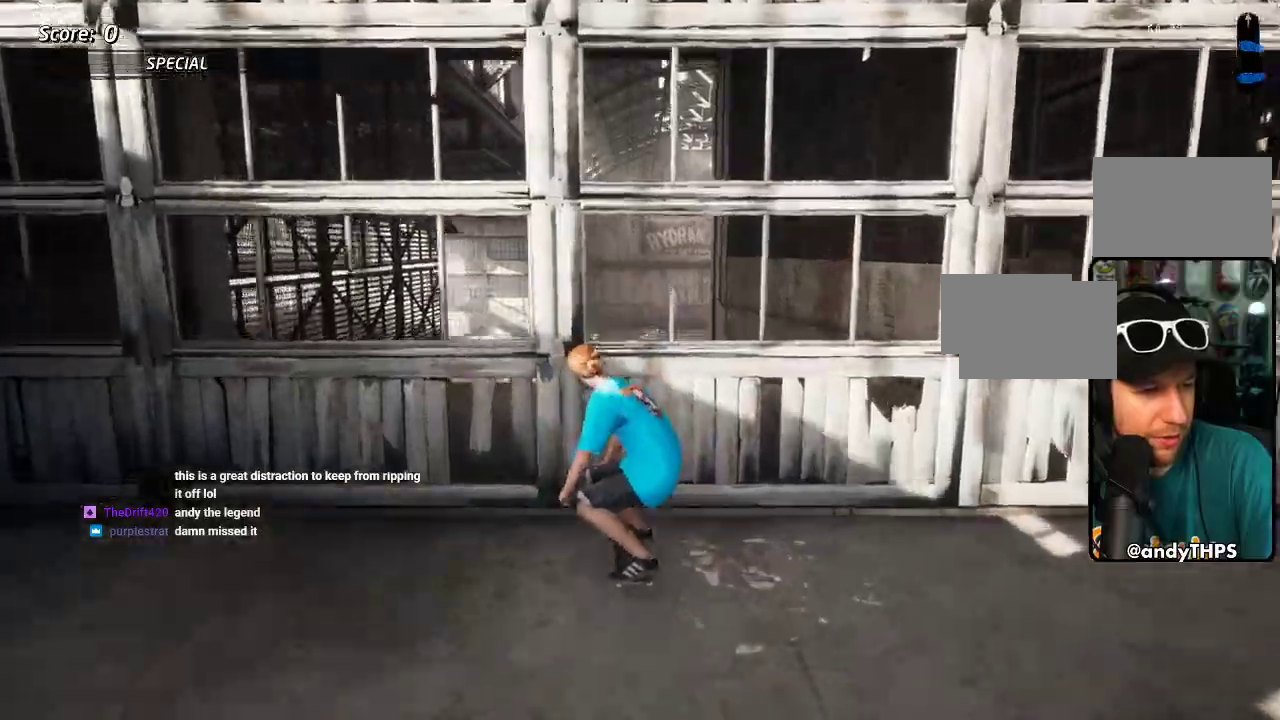
{"buttons": ["CROSS", "DPAD_DOWN", "DPAD_LEFT"], "left_stick": "center", "right_stick": "center", "events": [[33, "CROSS", "up"], [33, "SQUARE", "down"], [133, "SQUARE", "up"], [200, "SQUARE", "down"], [367, "CROSS", "down"], [383, "SQUARE", "up"]]}
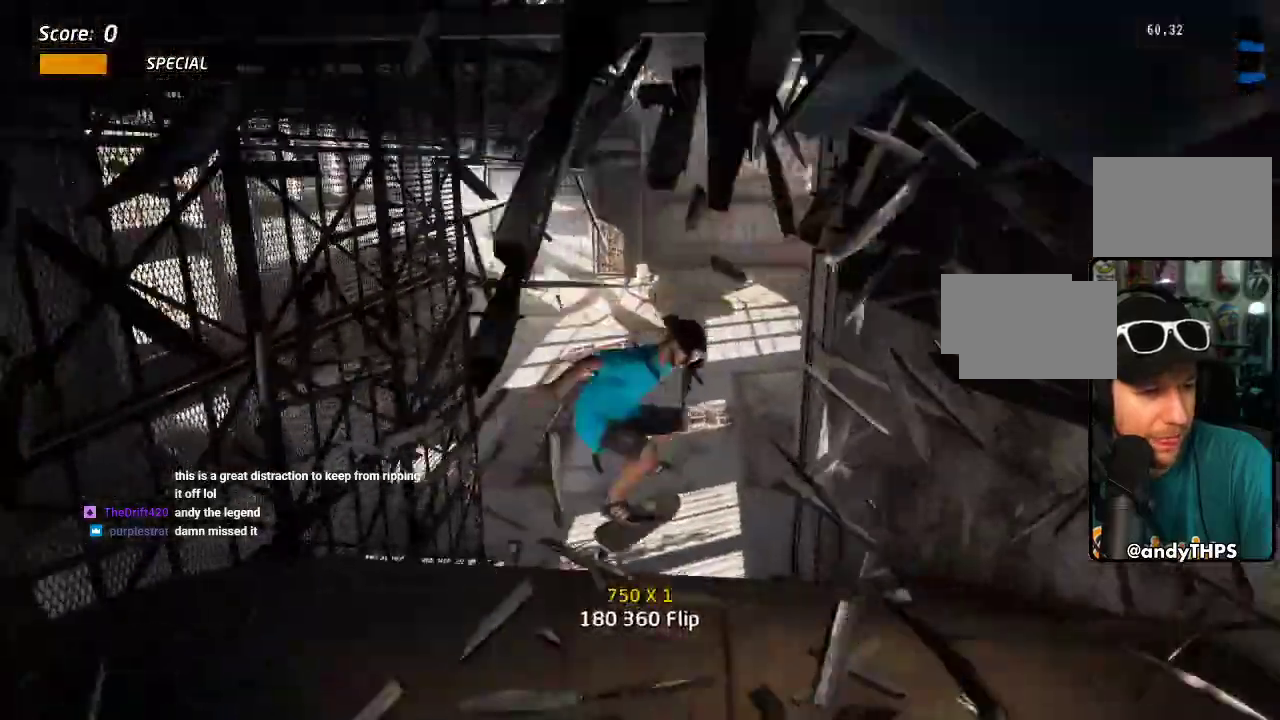
{"buttons": ["DPAD_UP", "DPAD_RIGHT"], "left_stick": "center", "right_stick": "center", "events": [[17, "DPAD_DOWN", "up"], [17, "DPAD_LEFT", "up"], [100, "DPAD_UP", "down"], [250, "DPAD_UP", "up"], [317, "DPAD_UP", "down"], [333, "DPAD_RIGHT", "down"], [383, "CROSS", "up"], [383, "SQUARE", "down"], [483, "SQUARE", "up"]]}
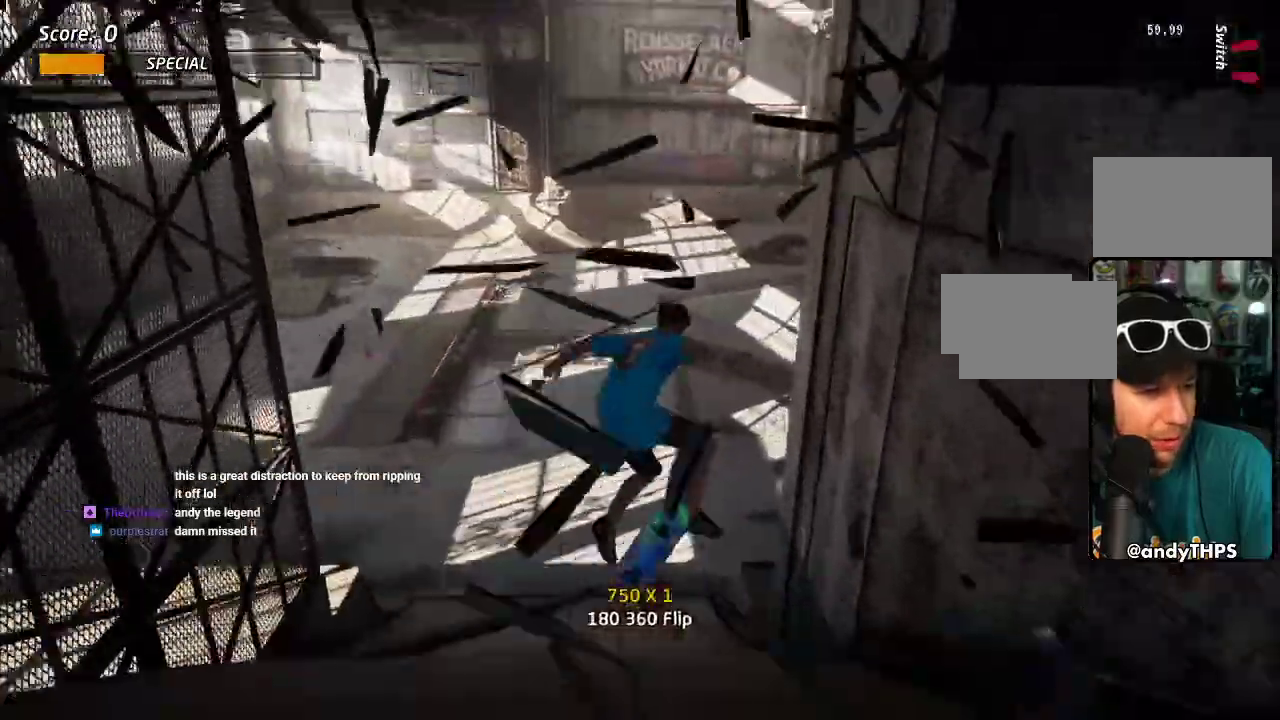
{"buttons": ["CROSS"], "left_stick": "center", "right_stick": "center", "events": [[50, "SQUARE", "down"], [133, "DPAD_RIGHT", "up"], [200, "DPAD_UP", "up"], [233, "SQUARE", "up"], [350, "CROSS", "down"]]}
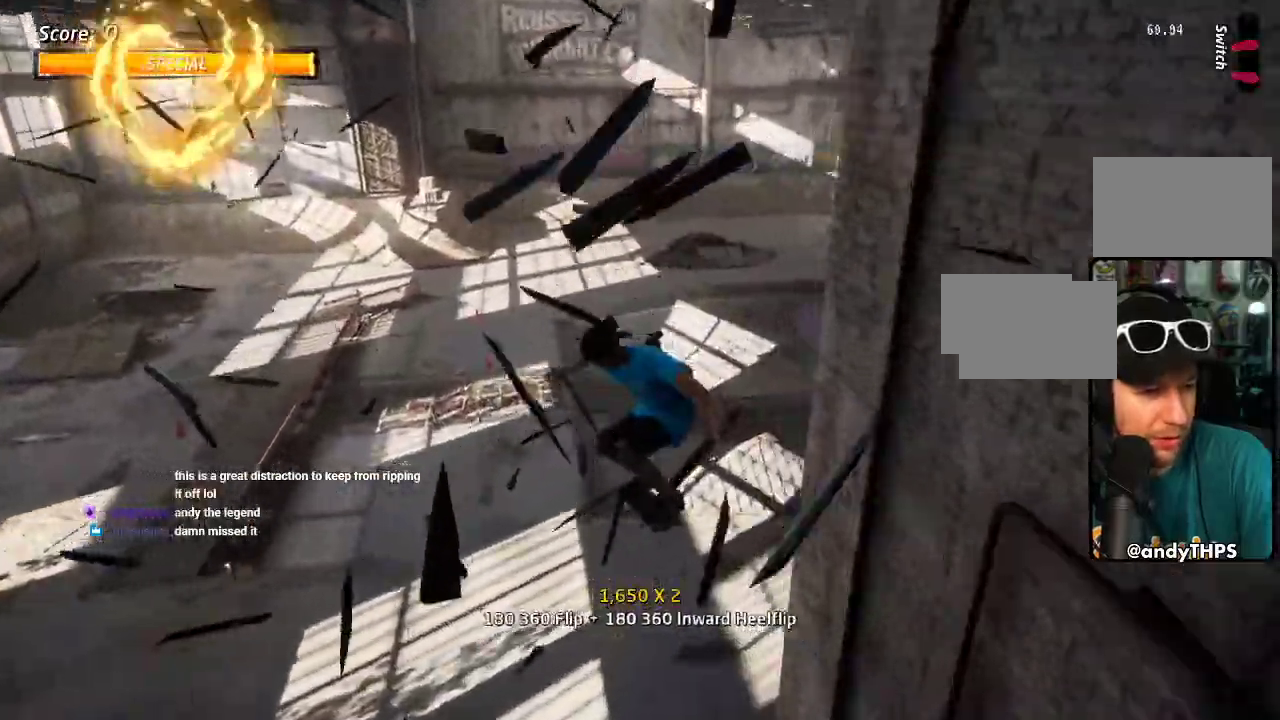
{"buttons": ["CROSS"], "left_stick": "center", "right_stick": "center", "events": [[117, "CROSS", "up"], [183, "TRIANGLE", "down"], [417, "TRIANGLE", "up"], [467, "CROSS", "down"]]}
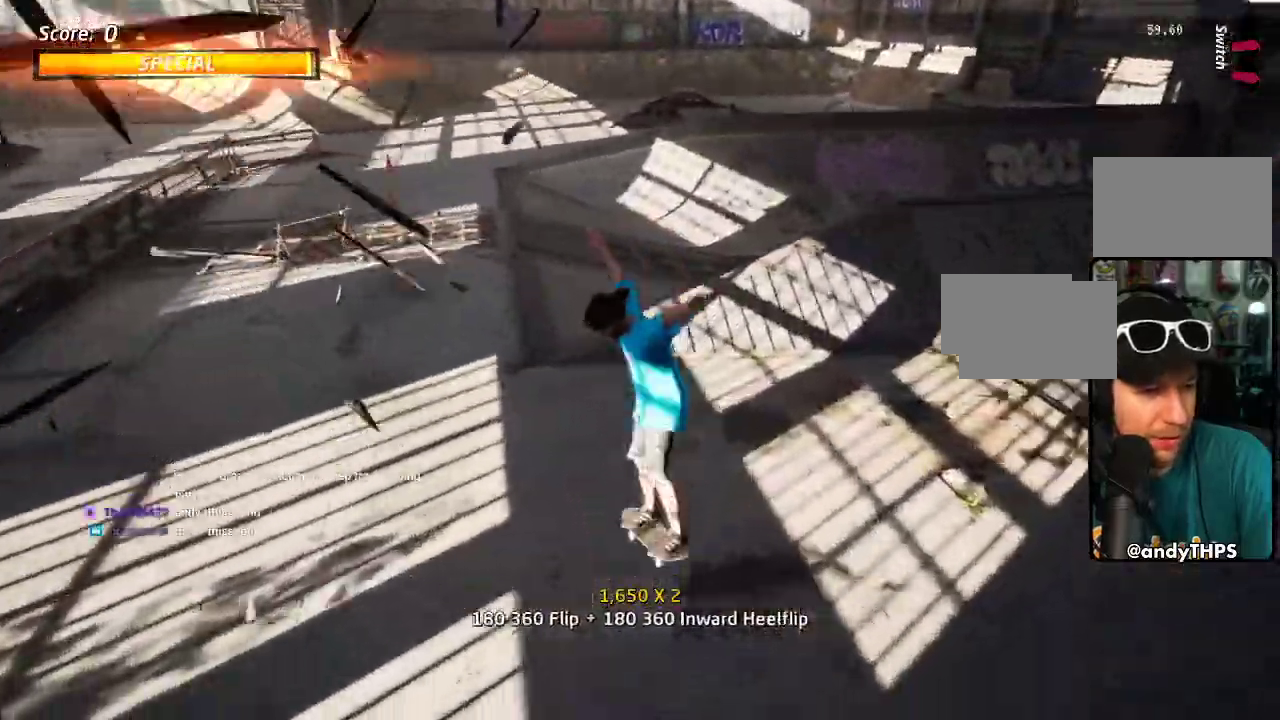
{"buttons": ["SQUARE", "DPAD_DOWN", "DPAD_LEFT"], "left_stick": "center", "right_stick": "center", "events": [[250, "DPAD_DOWN", "down"], [250, "DPAD_LEFT", "down"], [333, "SQUARE", "down"], [350, "CROSS", "up"], [417, "SQUARE", "up"], [500, "SQUARE", "down"]]}
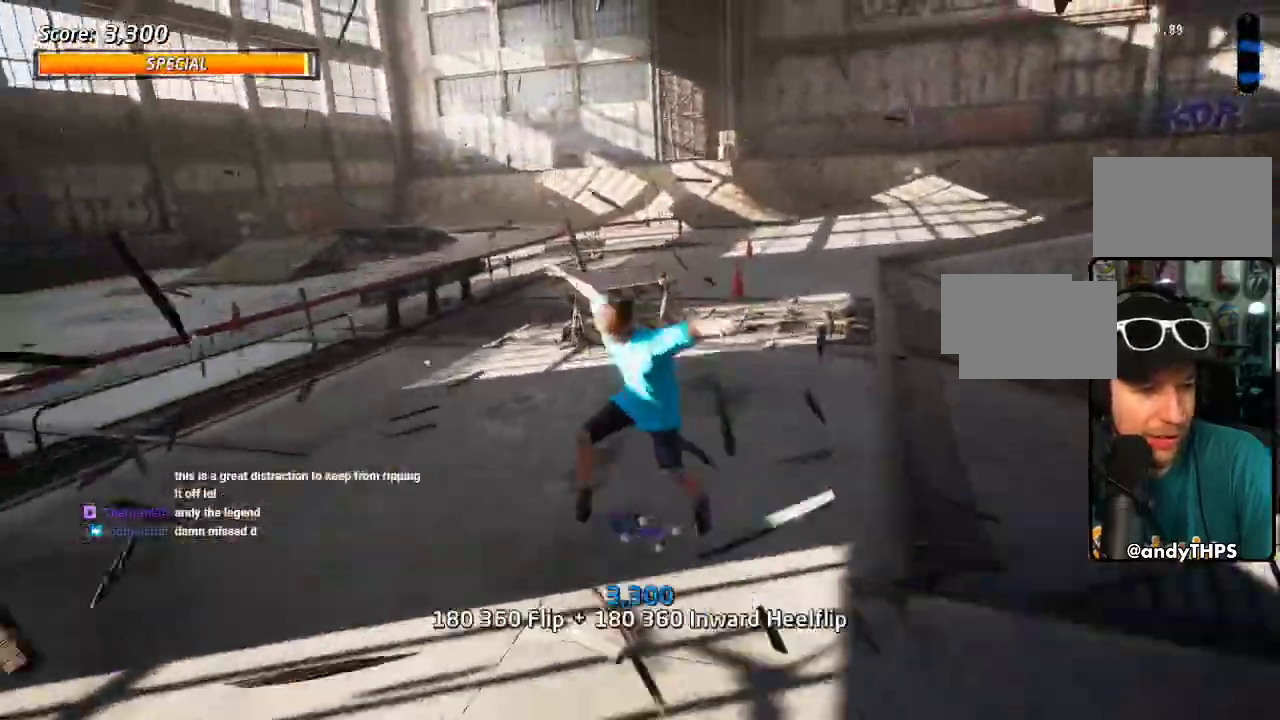
{"buttons": ["CROSS"], "left_stick": "center", "right_stick": "center", "events": [[33, "DPAD_DOWN", "up"], [200, "CROSS", "down"], [200, "SQUARE", "up"], [483, "DPAD_LEFT", "up"]]}
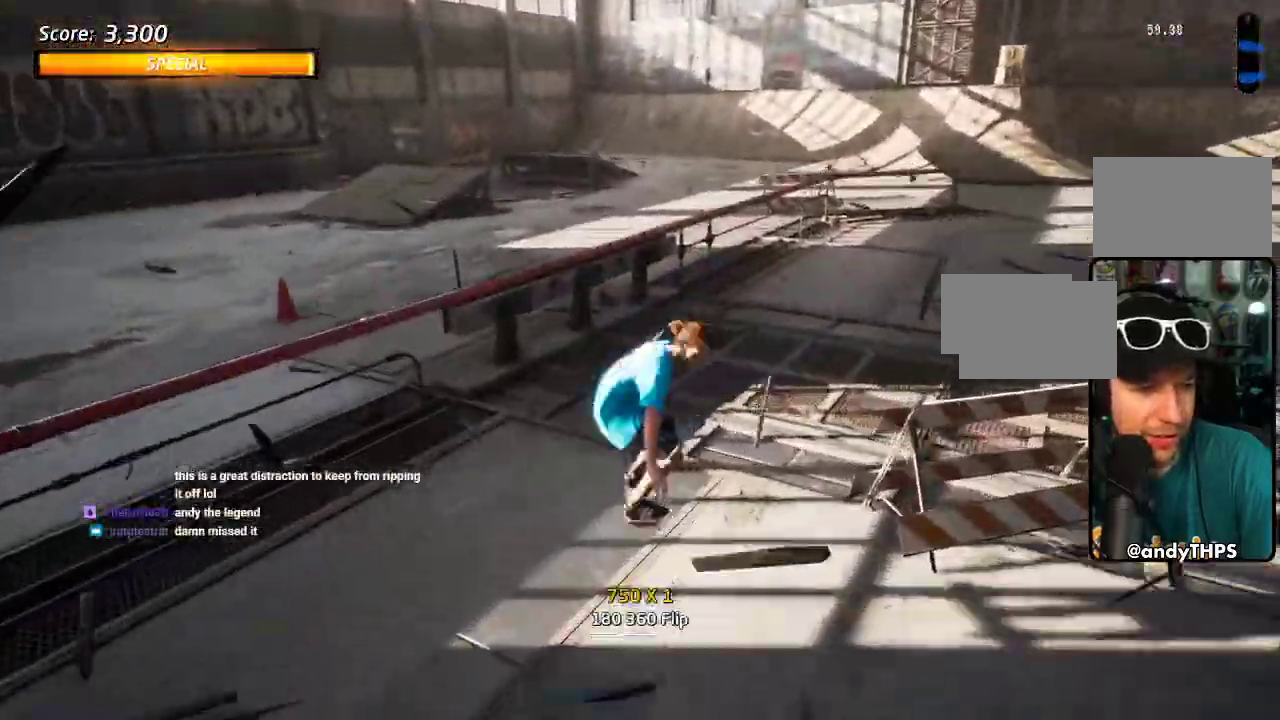
{"buttons": ["TRIANGLE"], "left_stick": "center", "right_stick": "center", "events": [[133, "DPAD_UP", "down"], [183, "DPAD_RIGHT", "down"], [217, "CROSS", "up"], [233, "TRIANGLE", "down"], [417, "DPAD_UP", "up"], [483, "DPAD_RIGHT", "up"]]}
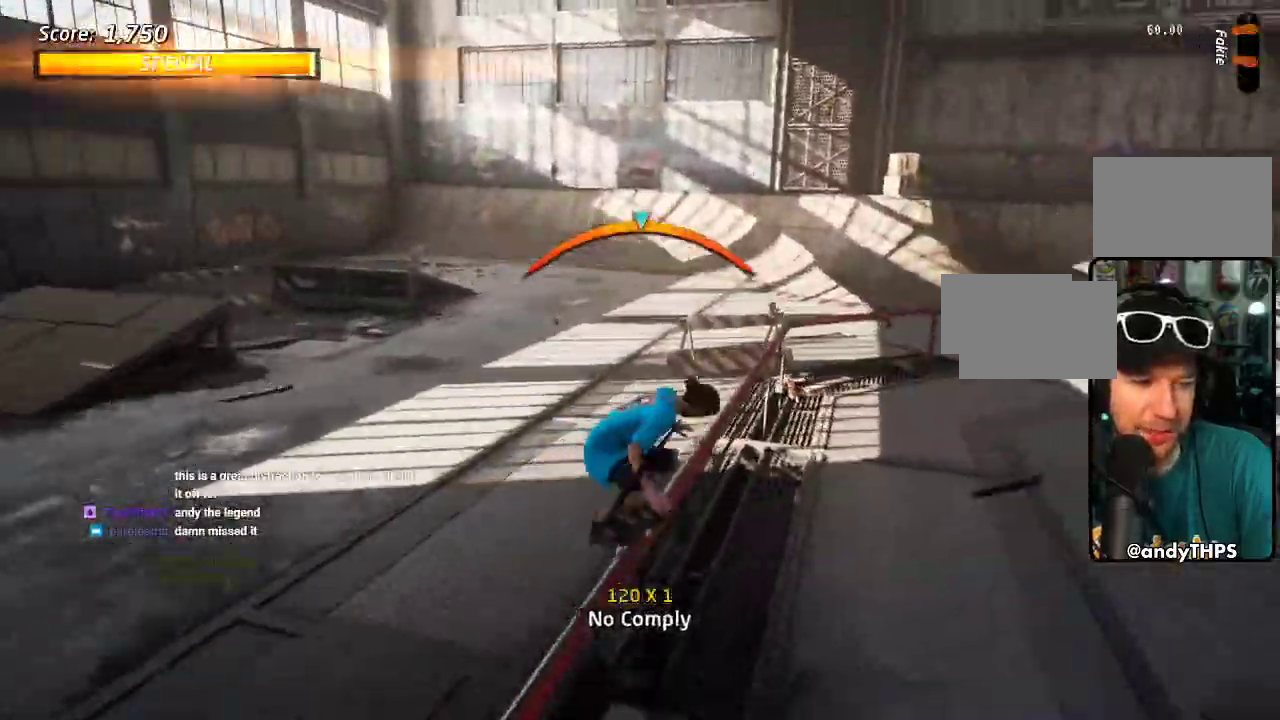
{"buttons": ["CROSS", "DPAD_UP"], "left_stick": "center", "right_stick": "center", "events": [[233, "CROSS", "down"], [250, "TRIANGLE", "up"], [433, "DPAD_UP", "down"]]}